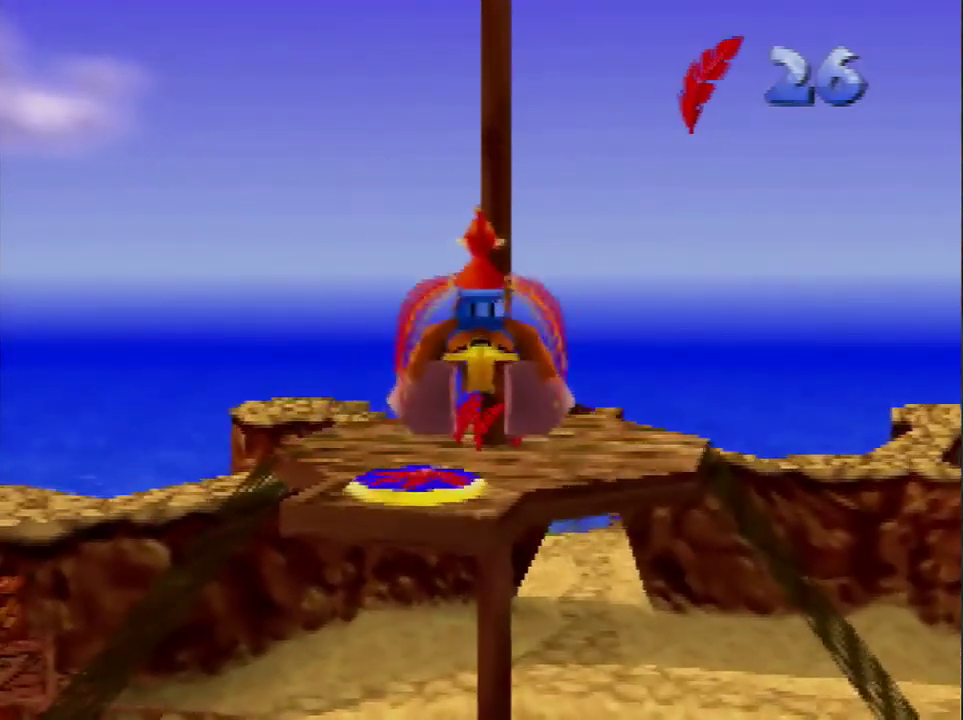
Gameplay with a controller (Nintendo layout); each line is a JSON object with the inputs held at the frame after it. "events" lists button and stick changes between this image and that frame as [ms after this image, input, new state], when the widget could be followed in between. This overlay highlights the sticks when they move; stick clicks (L3) are not distinguishable. Not read: L3 R3.
{"buttons": [], "left_stick": "up", "events": [[400, "left_stick", "up"]]}
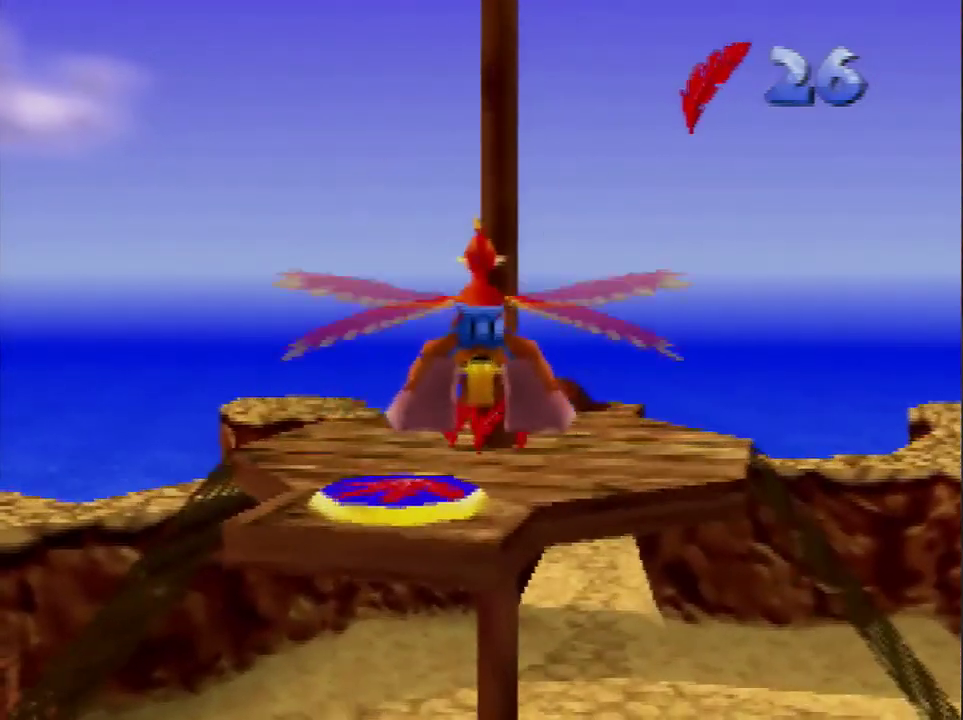
{"buttons": [], "left_stick": "up", "events": []}
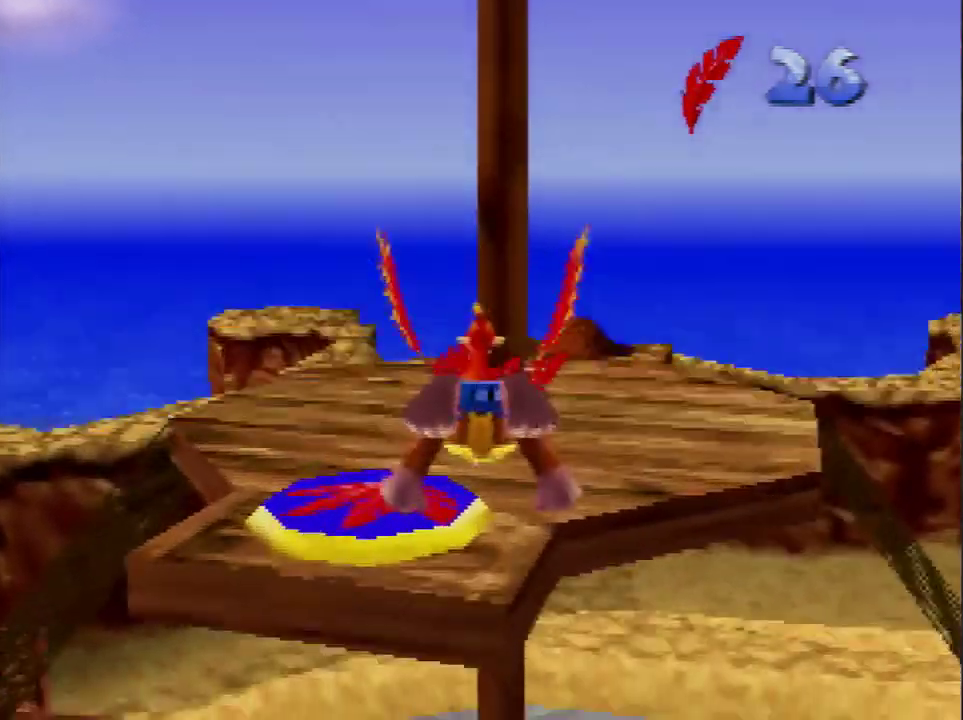
{"buttons": [], "left_stick": "up", "events": []}
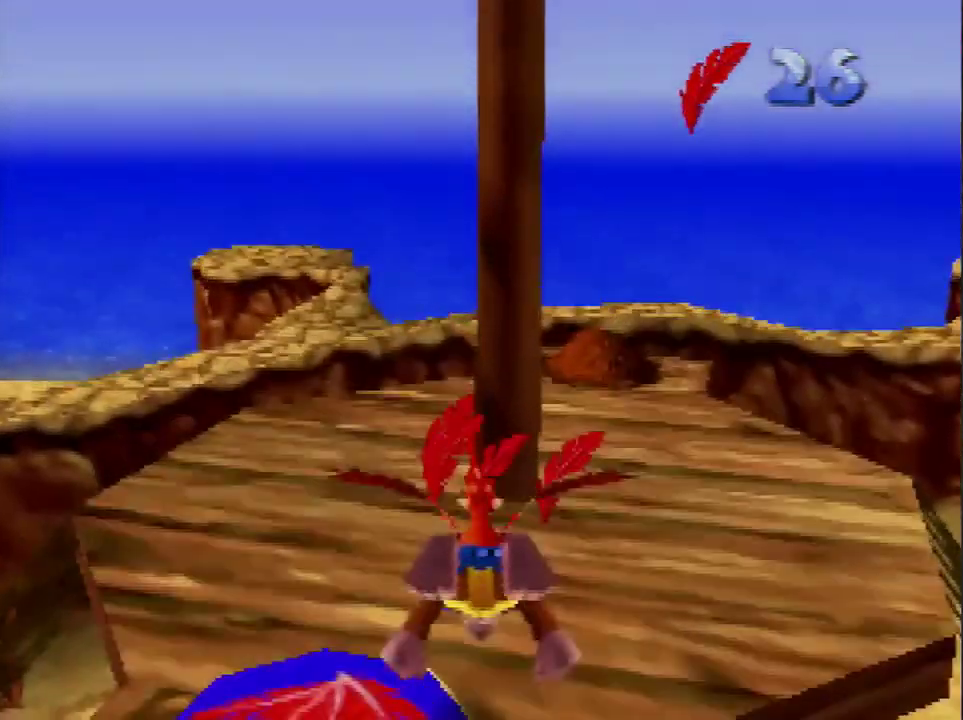
{"buttons": ["C_RIGHT"], "left_stick": "down-left", "events": [[167, "C_RIGHT", "down"], [234, "left_stick", "down-left"]]}
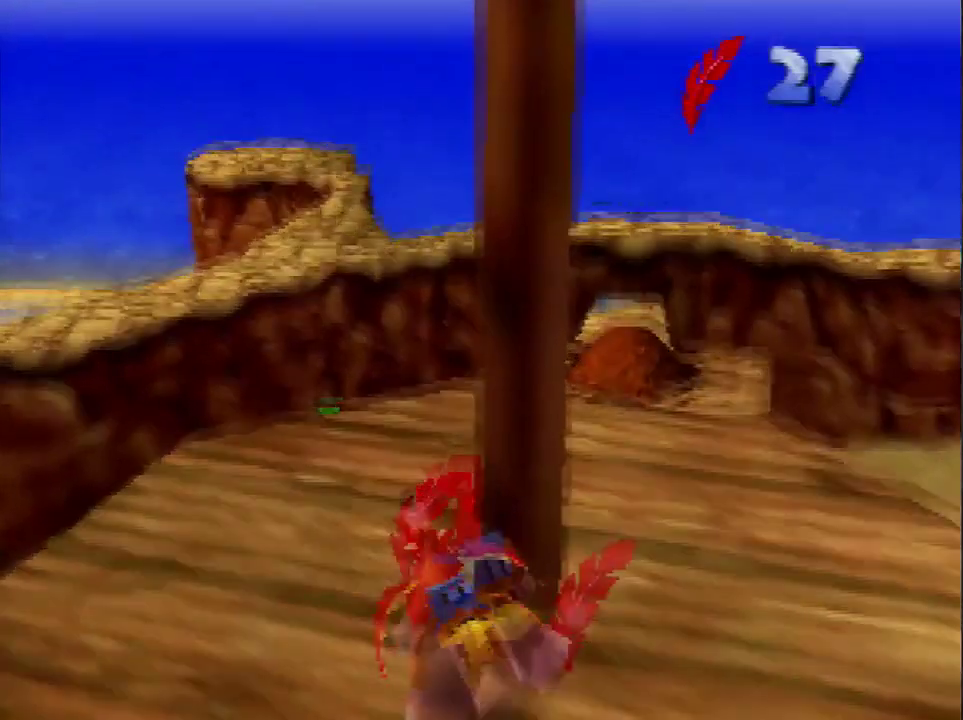
{"buttons": ["C_RIGHT"], "left_stick": "left", "events": [[100, "C_RIGHT", "up"], [100, "left_stick", "center"], [167, "C_RIGHT", "down"], [467, "left_stick", "left"]]}
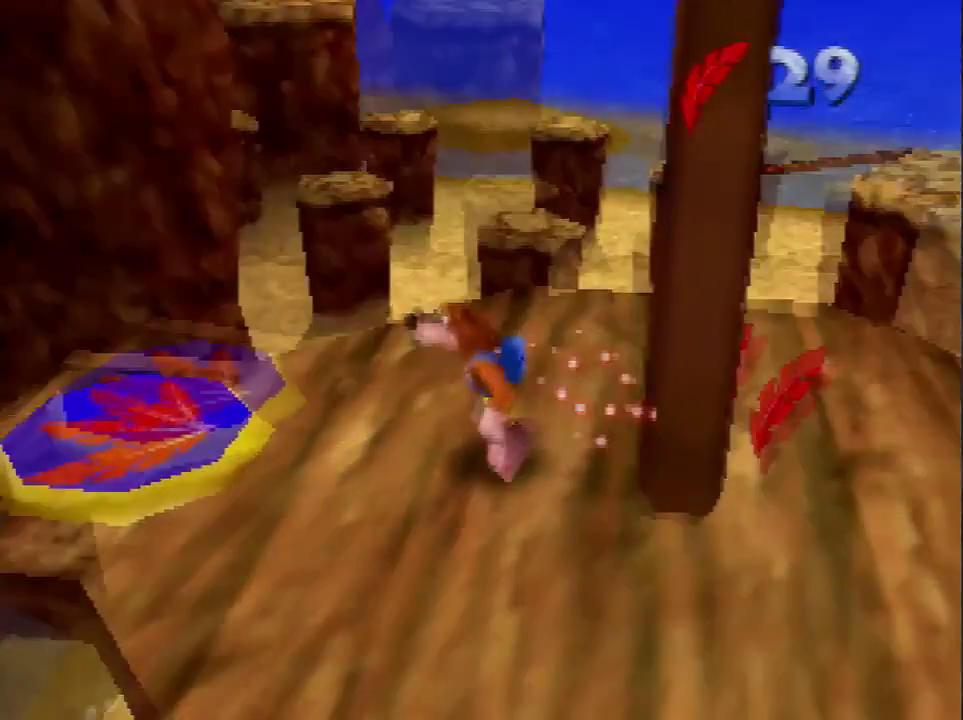
{"buttons": [], "left_stick": "center", "events": [[201, "C_RIGHT", "up"], [201, "left_stick", "up-left"], [301, "left_stick", "center"]]}